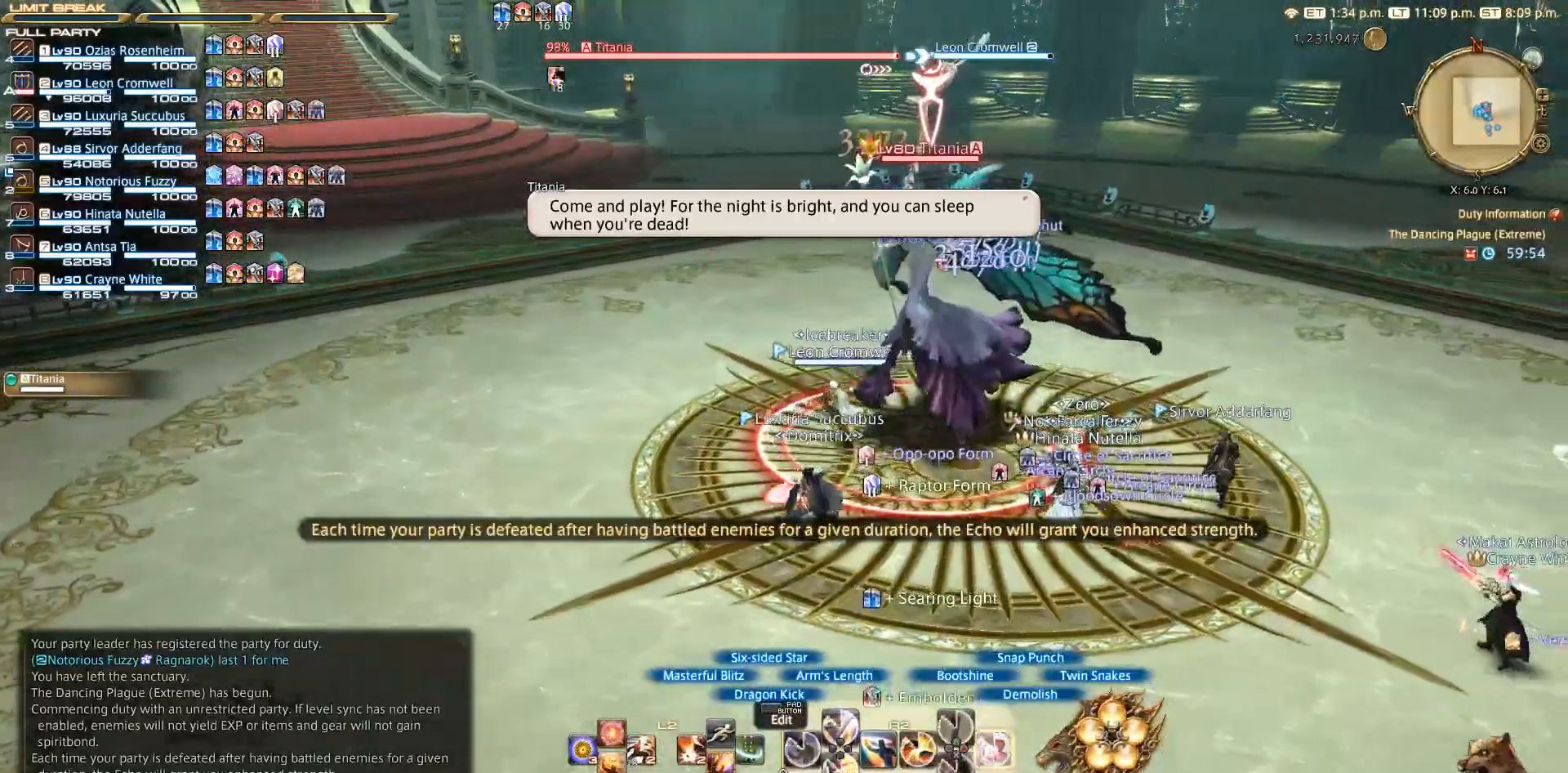
Gameplay with a controller (PlayStation layout); each line is a JSON object with the inputs held at the frame after it. "events" lists button and stick changes between this image and that frame as [ms after this image, input, new state], when the widget could be followed in between. Not read: R3.
{"buttons": ["R2"], "left_stick": "right", "right_stick": "center", "events": [[17, "CIRCLE", "down"], [50, "left_stick", "center"], [467, "left_stick", "right"], [500, "CIRCLE", "up"]]}
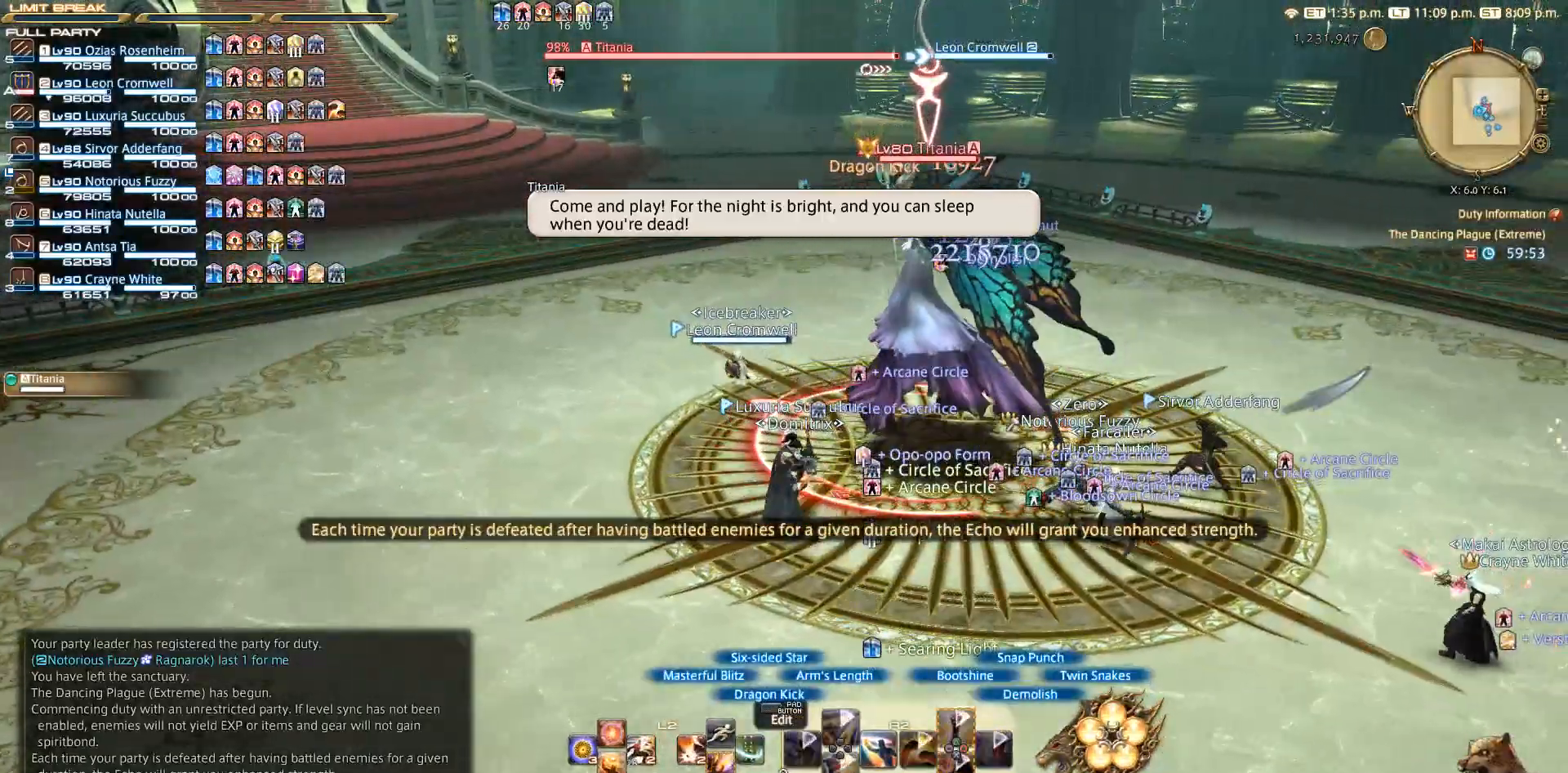
{"buttons": ["CROSS", "R2"], "left_stick": "right", "right_stick": "center", "events": [[100, "right_stick", "down-left"], [250, "right_stick", "center"], [500, "CROSS", "down"]]}
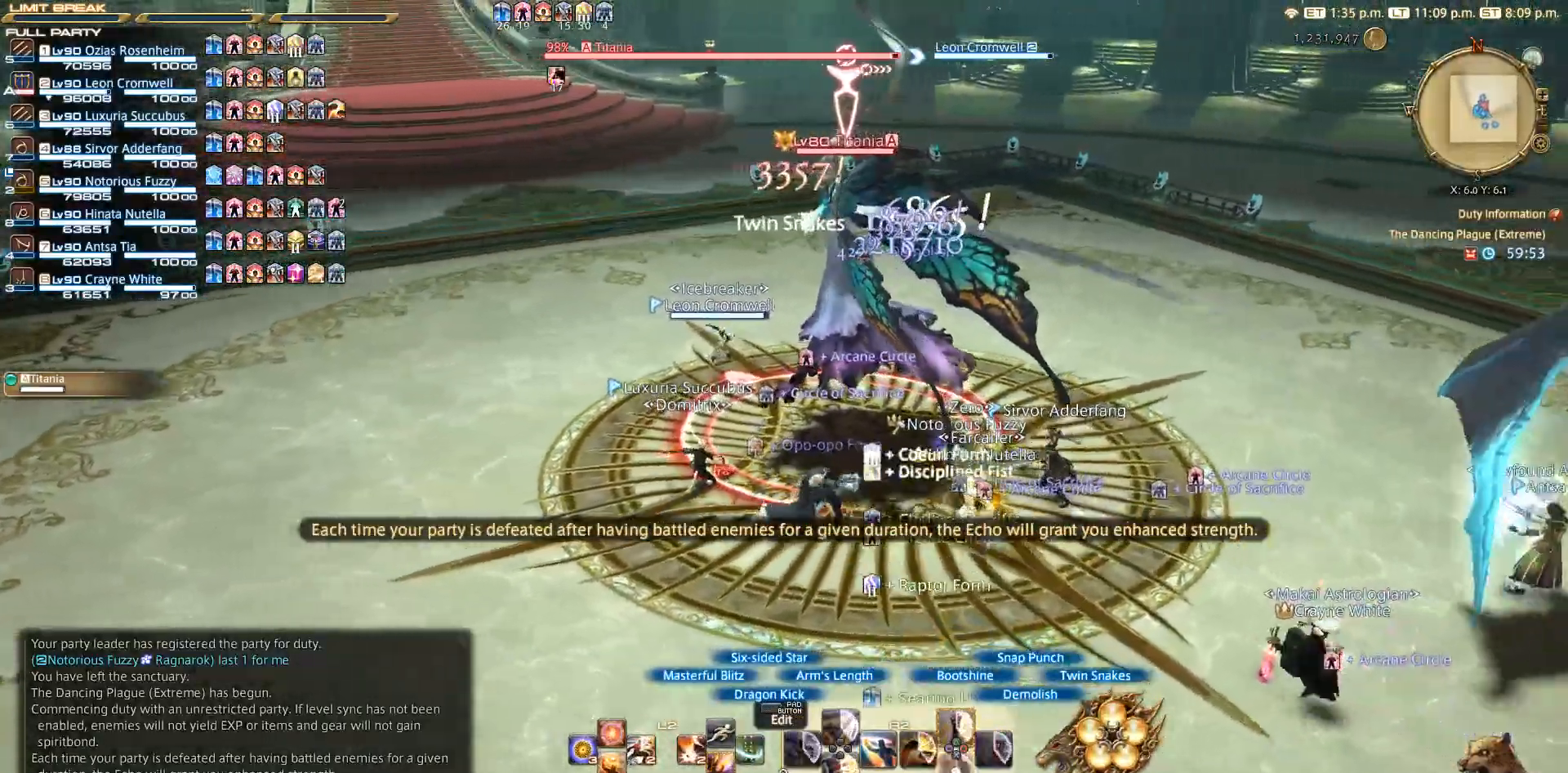
{"buttons": ["CROSS", "R2"], "left_stick": "right", "right_stick": "center", "events": [[117, "CROSS", "up"], [167, "CROSS", "down"], [283, "CROSS", "up"], [317, "CROSS", "down"], [417, "CROSS", "up"], [483, "CROSS", "down"]]}
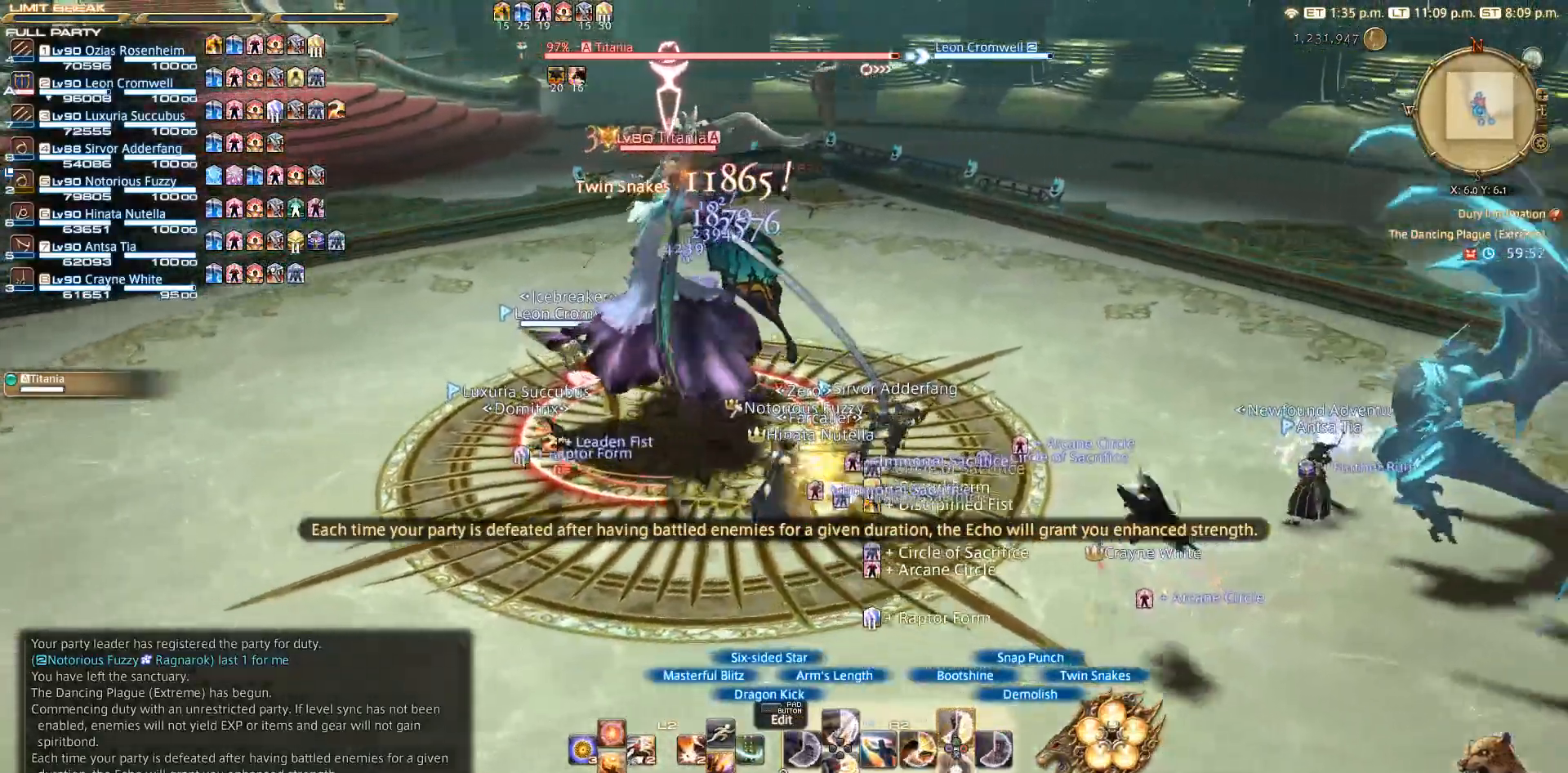
{"buttons": ["R2"], "left_stick": "center", "right_stick": "center", "events": [[50, "CROSS", "up"], [67, "left_stick", "up"], [150, "CROSS", "down"], [183, "left_stick", "center"], [200, "CROSS", "up"], [283, "CROSS", "down"], [417, "CROSS", "up"]]}
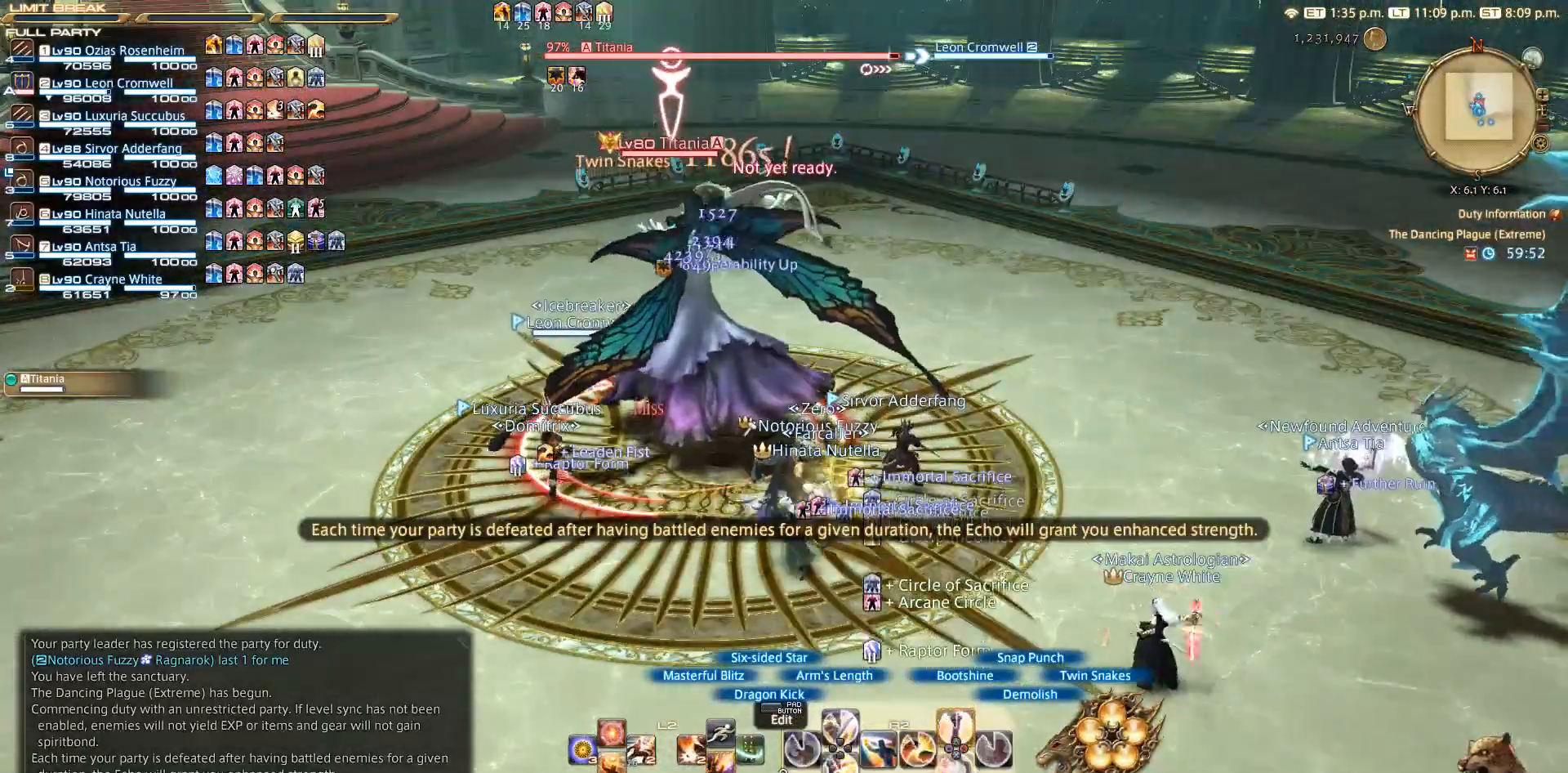
{"buttons": ["L2"], "left_stick": "left", "right_stick": "center", "events": [[150, "left_stick", "left"], [317, "R2", "up"], [450, "L2", "down"]]}
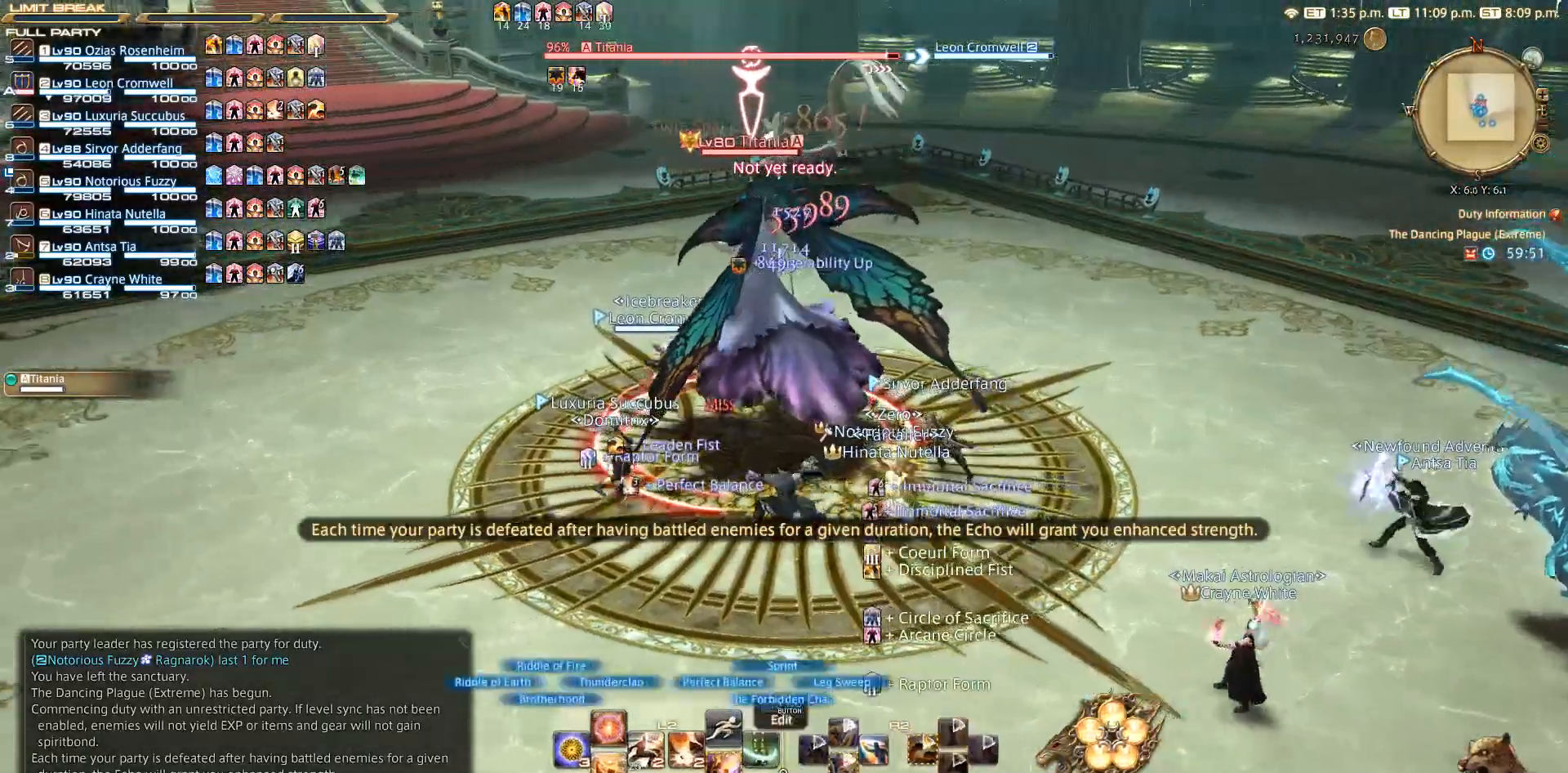
{"buttons": ["L2"], "left_stick": "left", "right_stick": "center", "events": []}
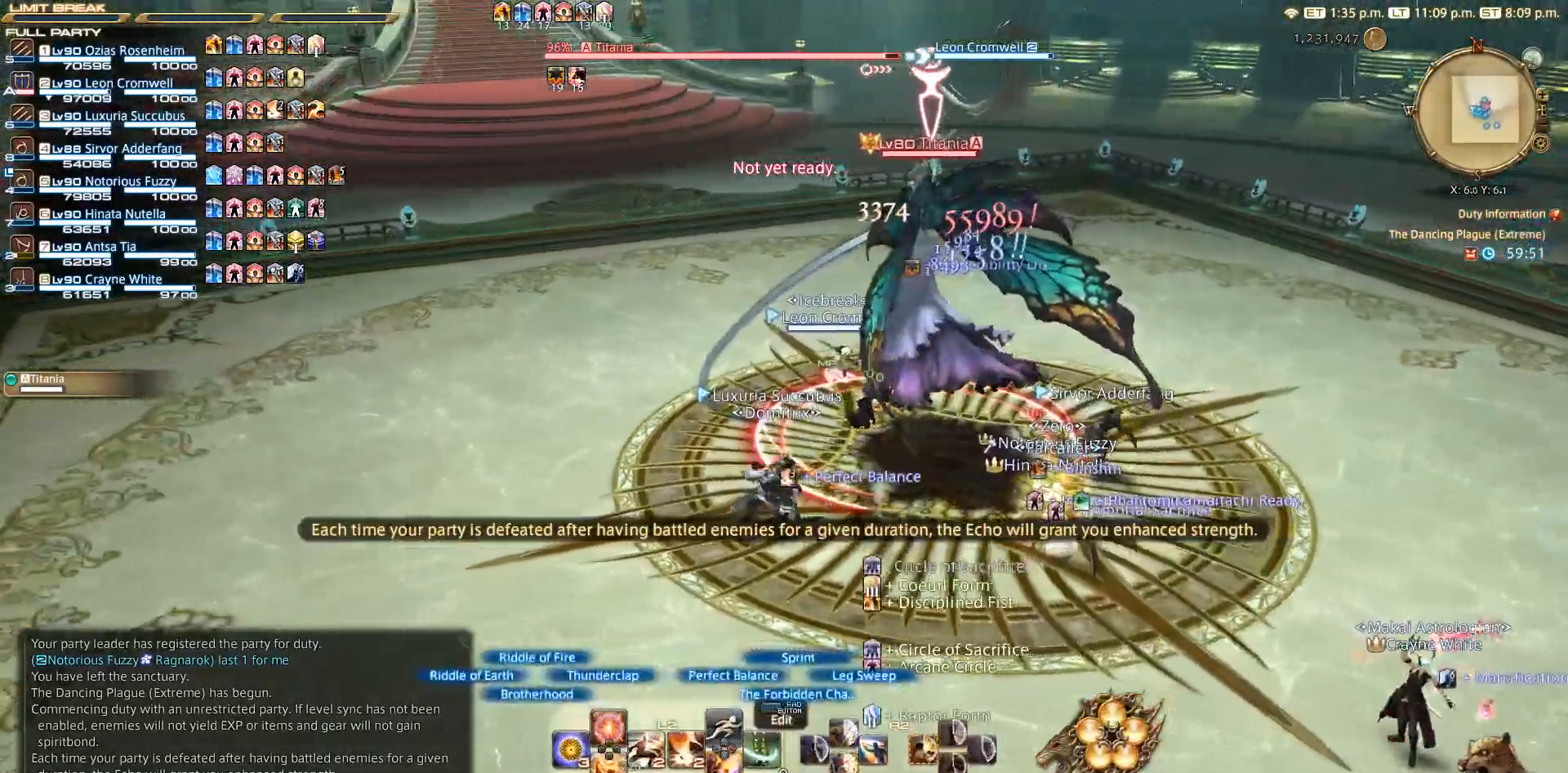
{"buttons": ["L2"], "left_stick": "center", "right_stick": "center", "events": [[117, "SQUARE", "down"], [183, "SQUARE", "up"], [250, "left_stick", "up-right"], [317, "left_stick", "center"]]}
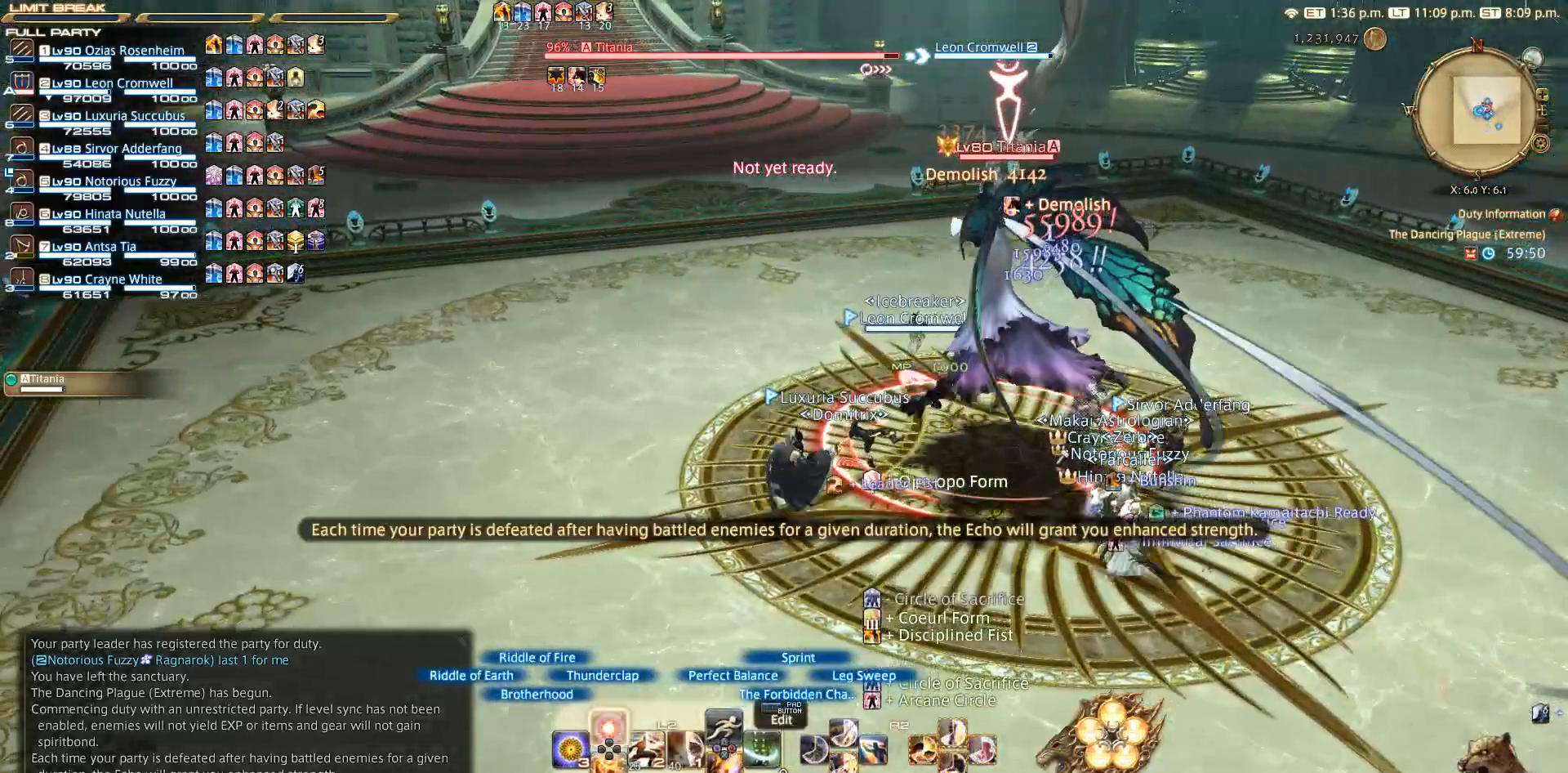
{"buttons": ["L2"], "left_stick": "center", "right_stick": "center", "events": [[17, "DPAD_UP", "down"], [117, "DPAD_UP", "up"]]}
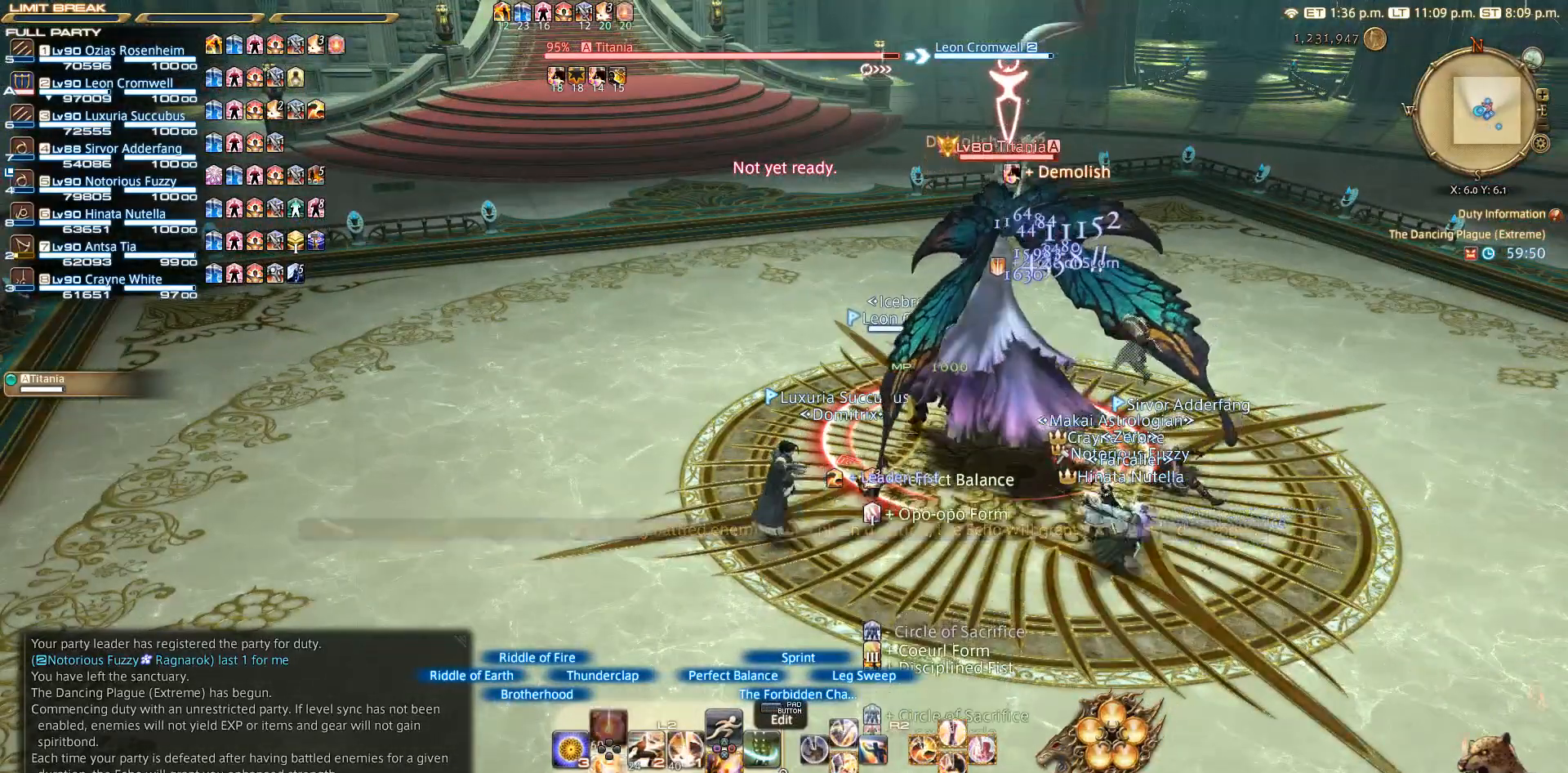
{"buttons": ["L2"], "left_stick": "center", "right_stick": "center", "events": [[17, "DPAD_DOWN", "down"], [117, "DPAD_DOWN", "up"]]}
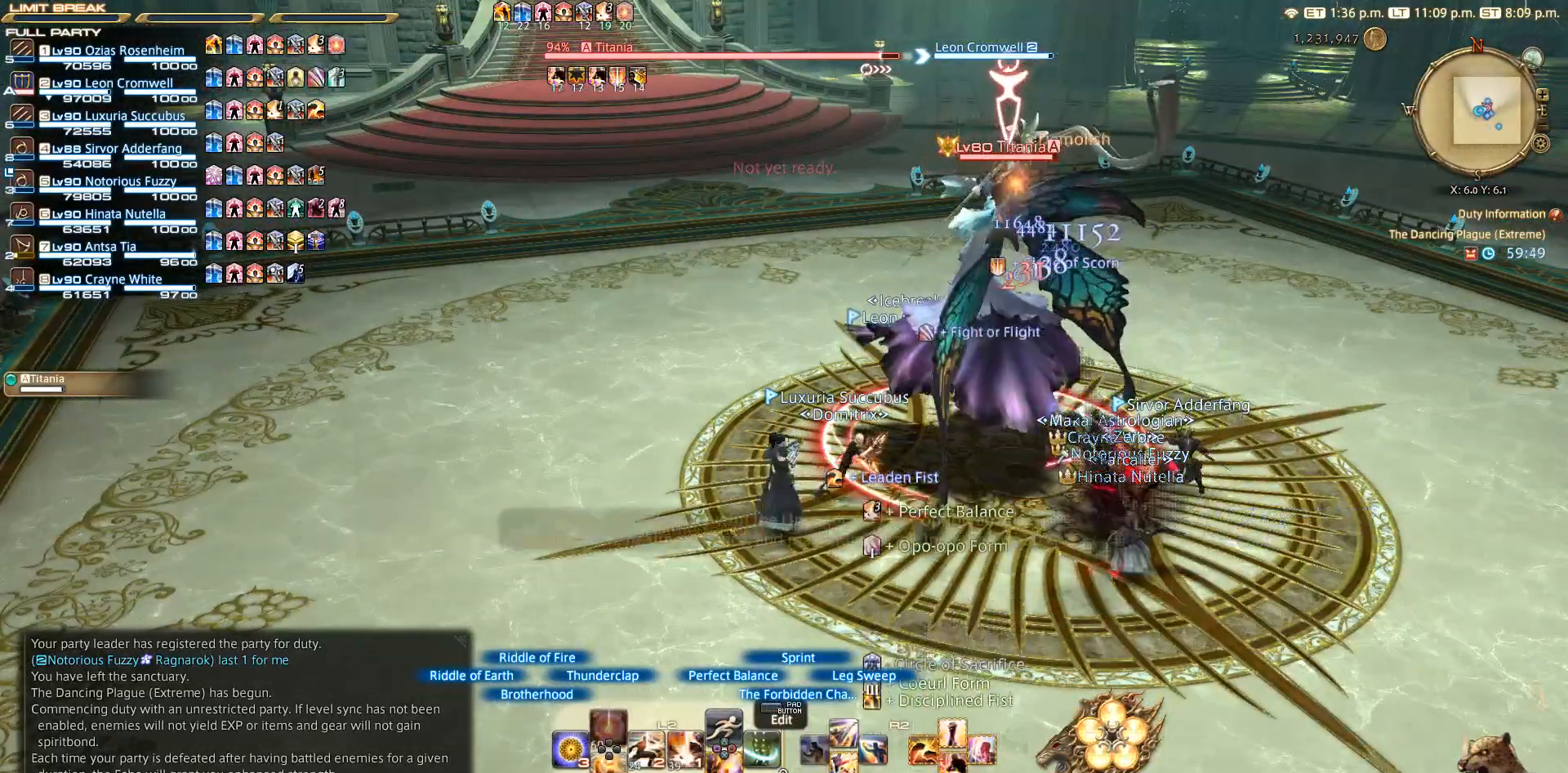
{"buttons": ["CROSS", "L2"], "left_stick": "center", "right_stick": "center", "events": [[100, "L2", "up"], [283, "L2", "down"], [417, "CROSS", "down"]]}
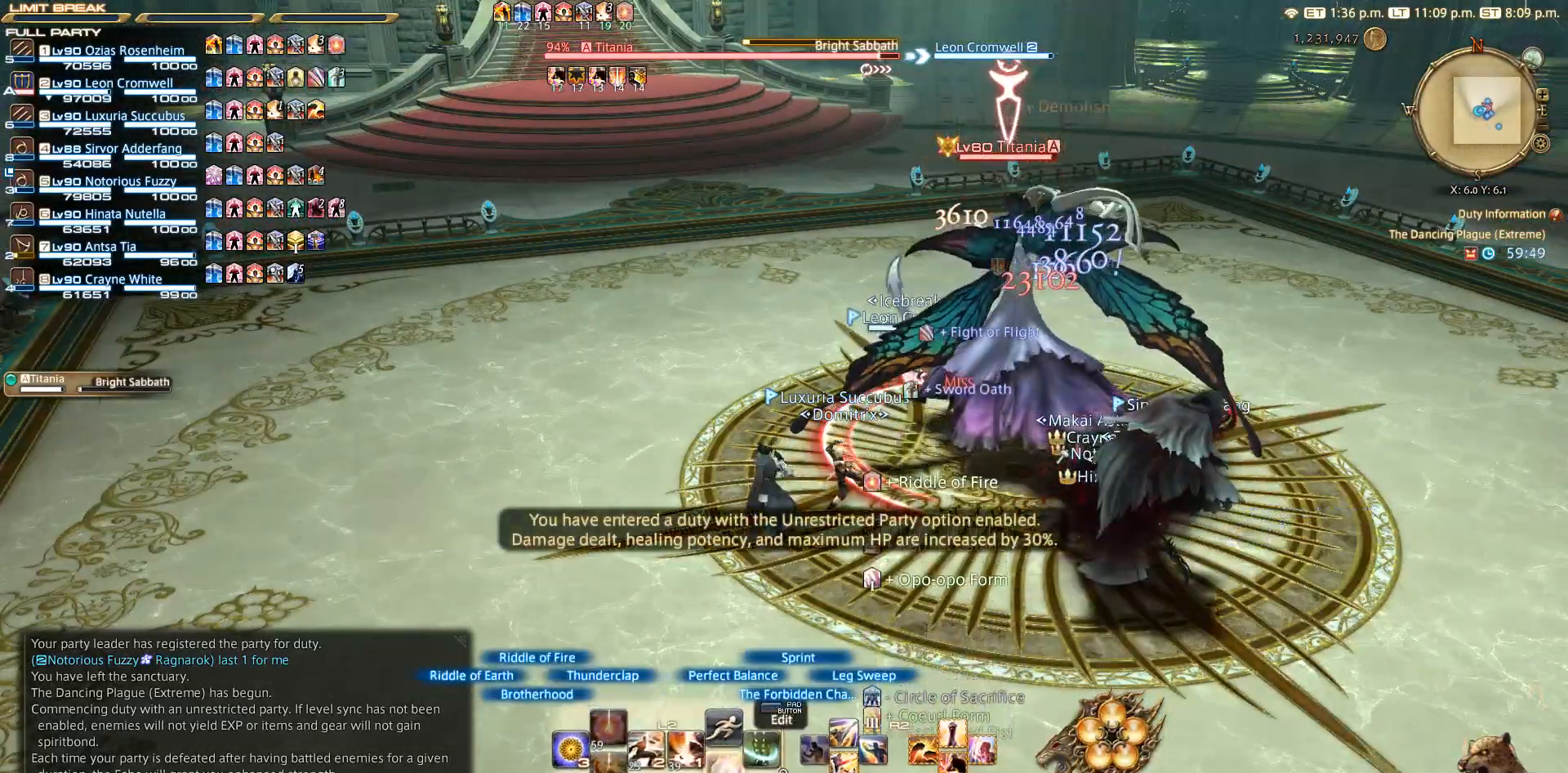
{"buttons": ["R2"], "left_stick": "center", "right_stick": "center", "events": [[17, "CROSS", "up"], [83, "L2", "up"], [183, "R2", "down"]]}
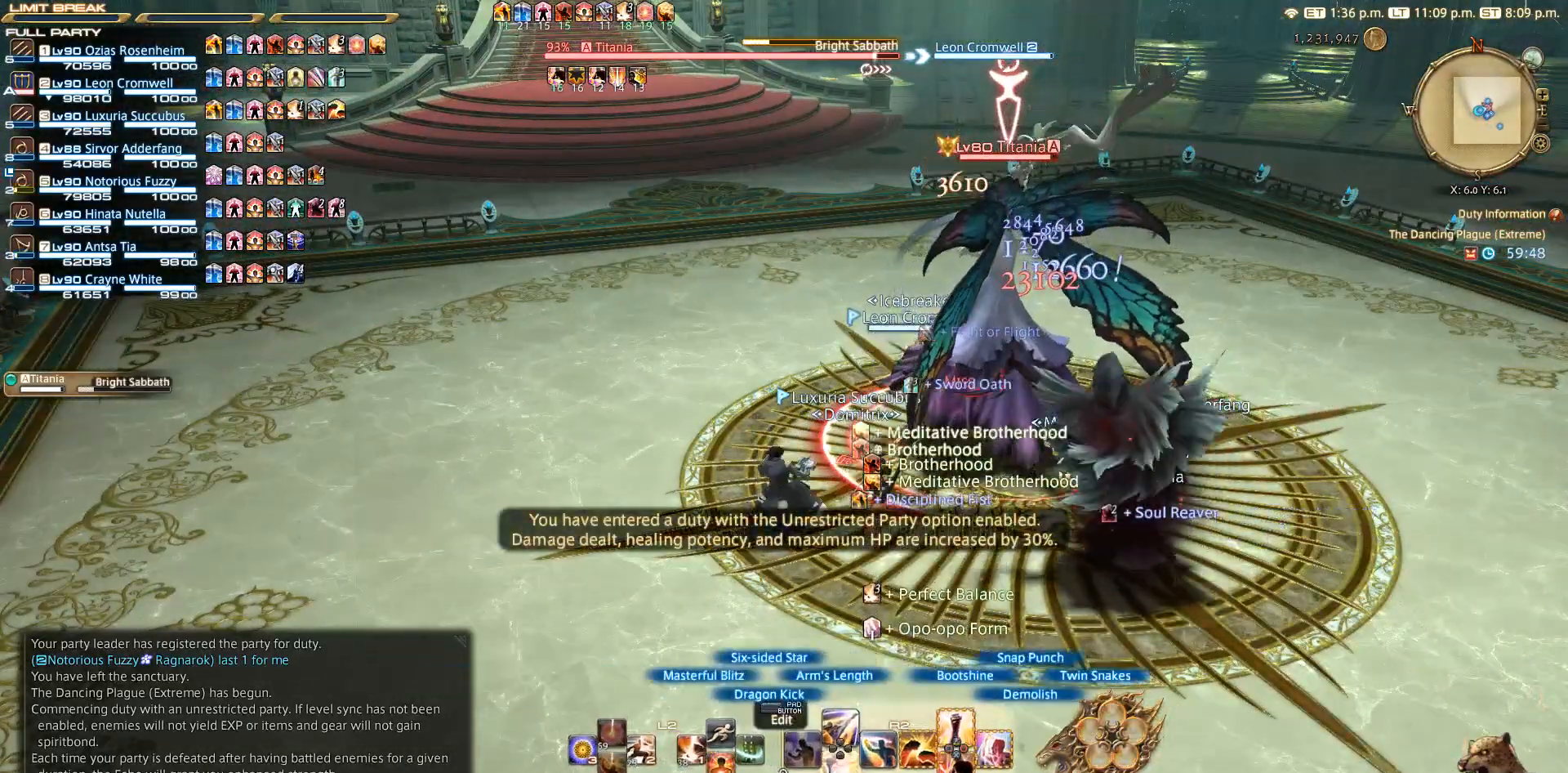
{"buttons": ["R2"], "left_stick": "center", "right_stick": "center", "events": [[117, "DPAD_DOWN", "down"], [217, "DPAD_DOWN", "up"]]}
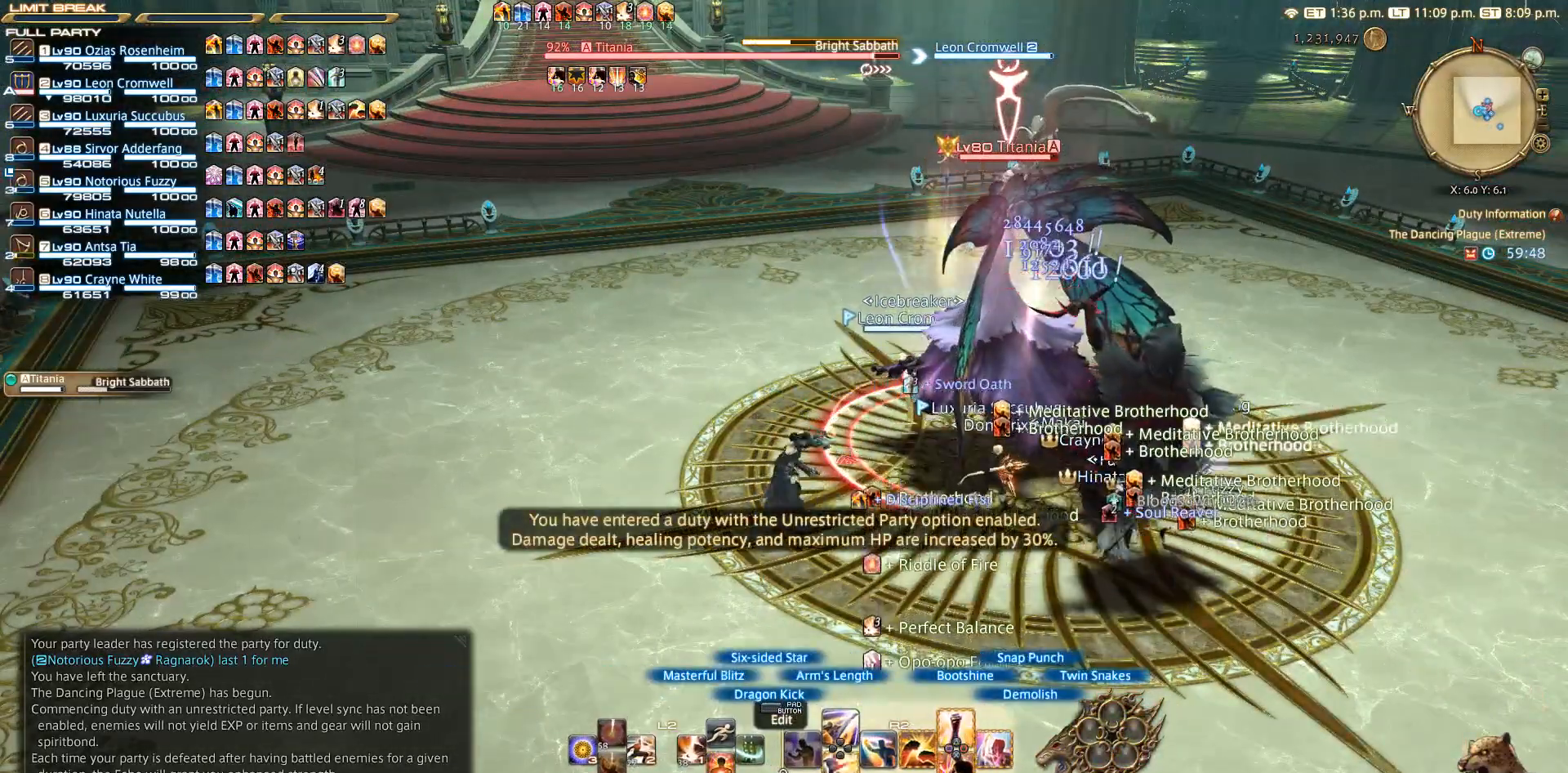
{"buttons": ["R2"], "left_stick": "center", "right_stick": "center", "events": []}
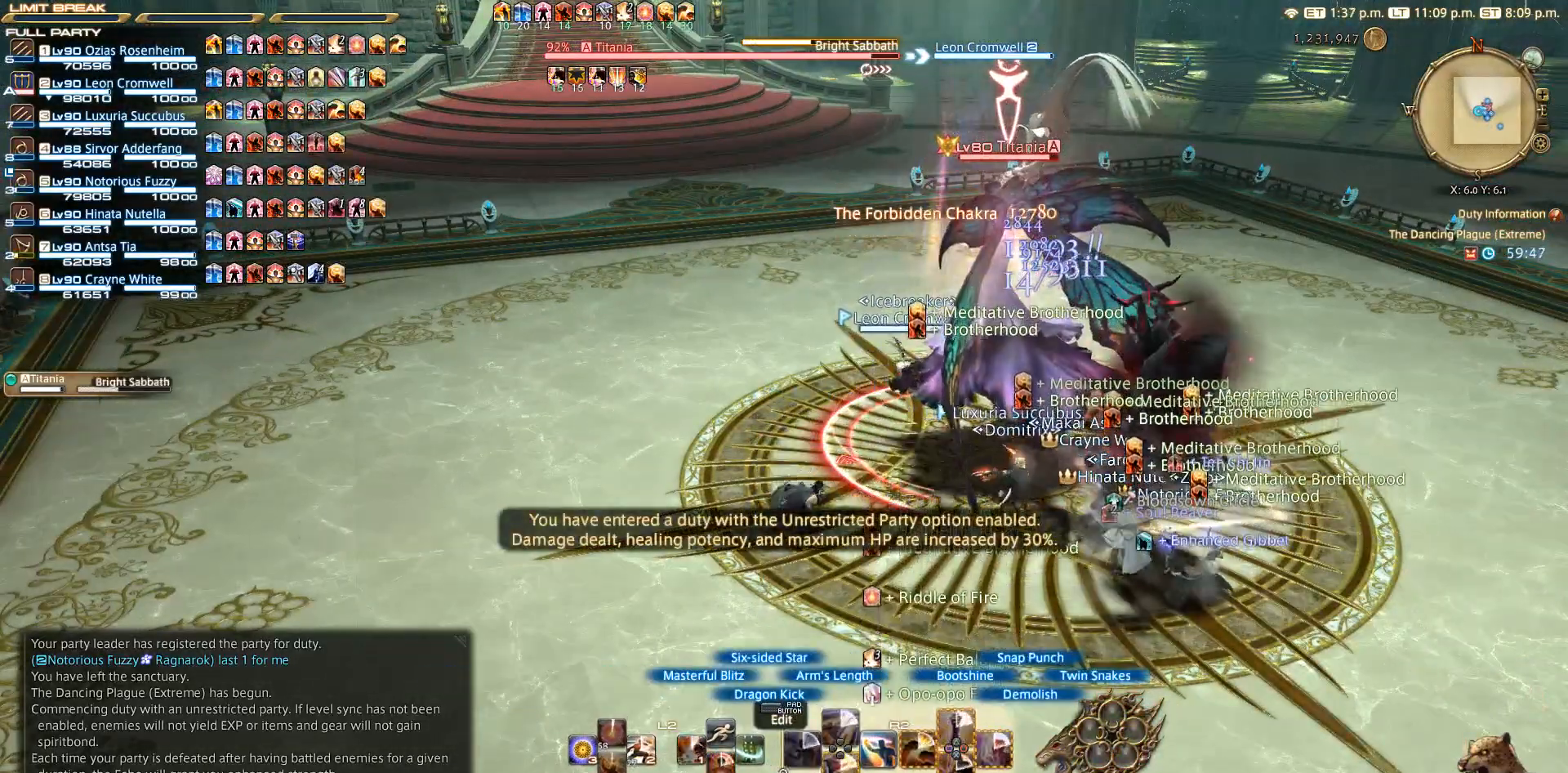
{"buttons": ["R2"], "left_stick": "center", "right_stick": "center", "events": [[217, "CIRCLE", "down"], [317, "CIRCLE", "up"], [417, "CIRCLE", "down"], [467, "CIRCLE", "up"]]}
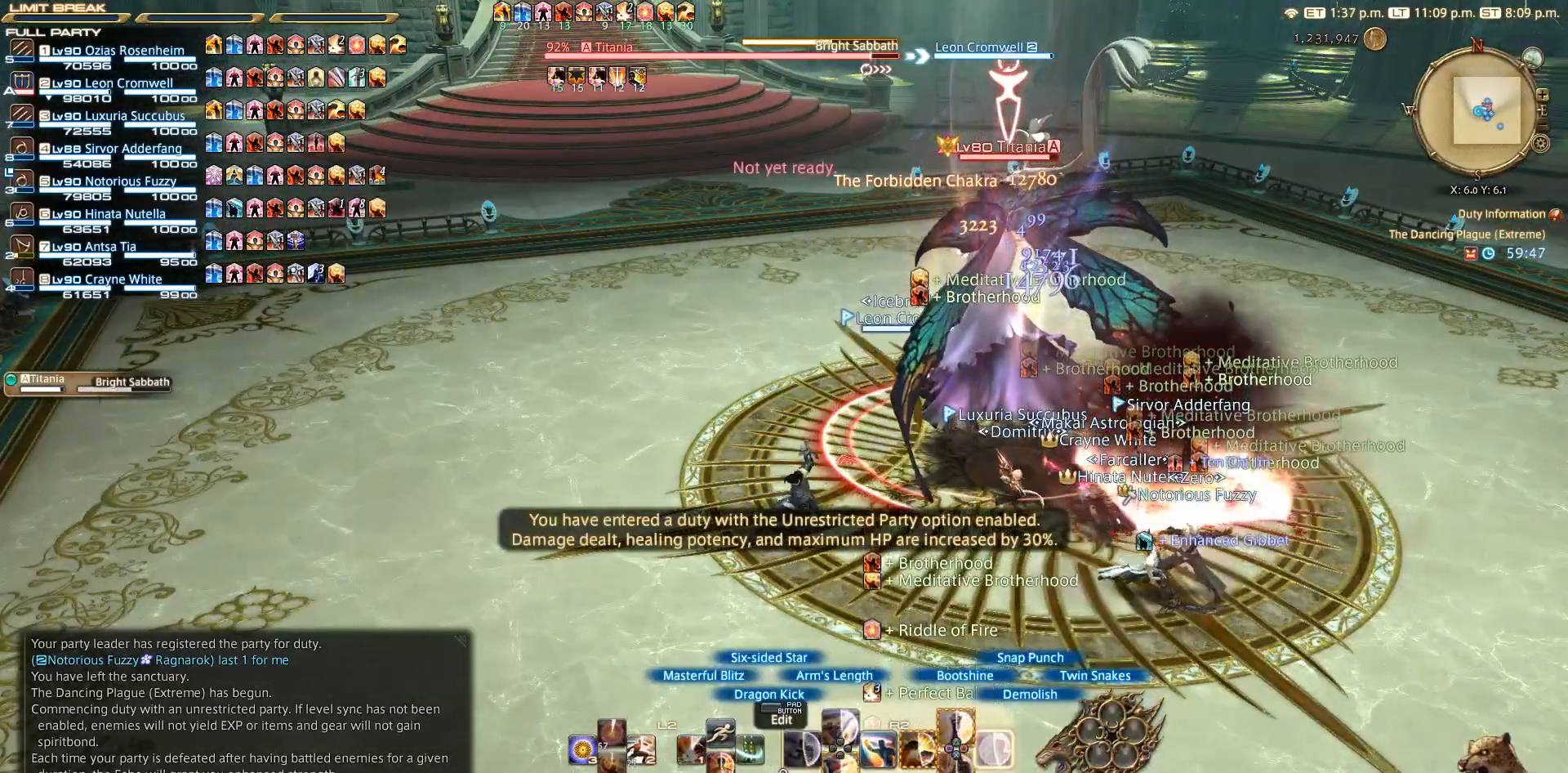
{"buttons": ["CIRCLE", "R2"], "left_stick": "center", "right_stick": "center", "events": [[50, "CIRCLE", "down"], [50, "left_stick", "down"], [150, "CIRCLE", "up"], [250, "CIRCLE", "down"], [267, "left_stick", "right"], [350, "left_stick", "center"]]}
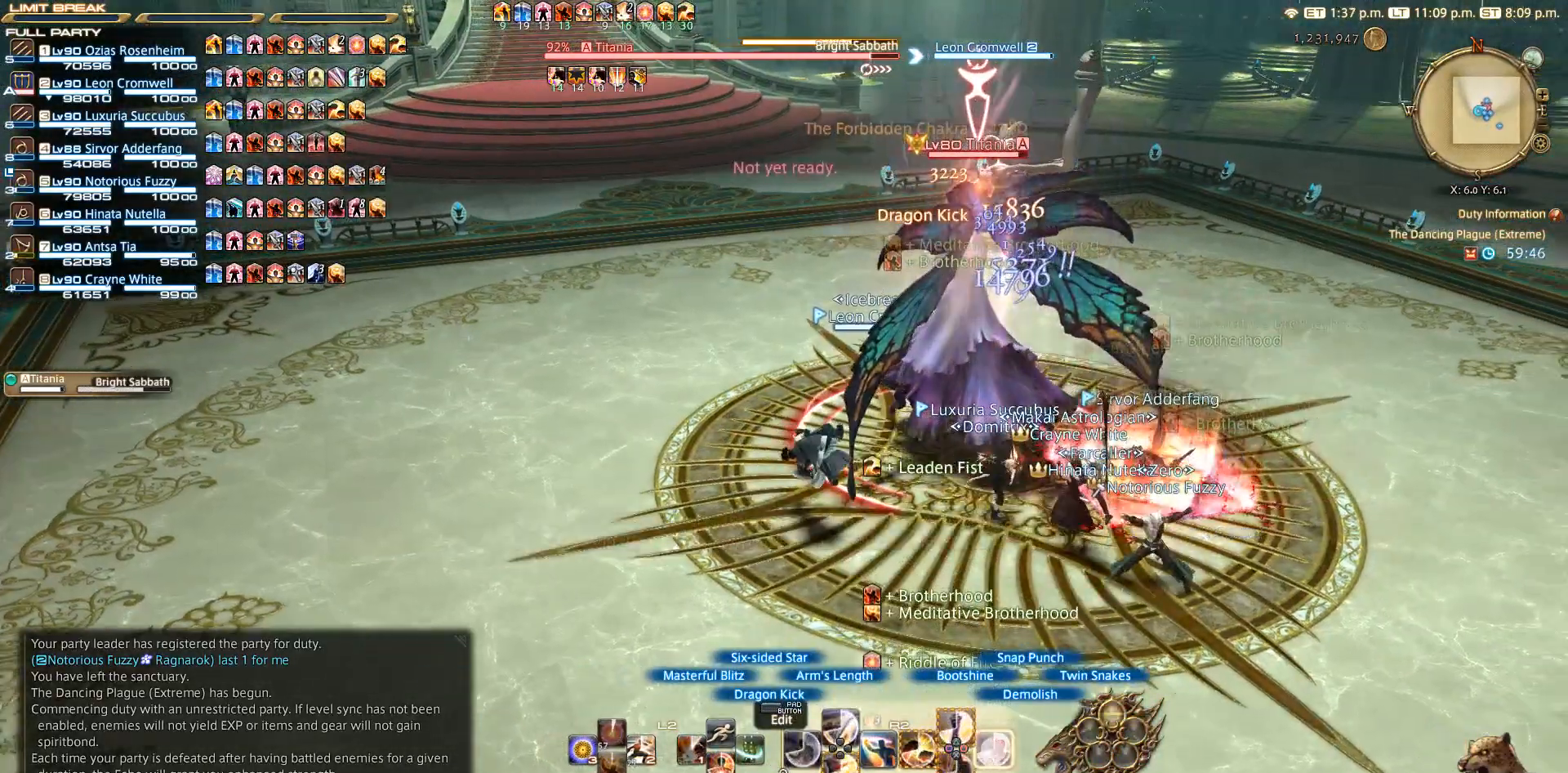
{"buttons": ["CIRCLE", "R2"], "left_stick": "center", "right_stick": "center", "events": [[217, "CIRCLE", "up"], [317, "CIRCLE", "down"]]}
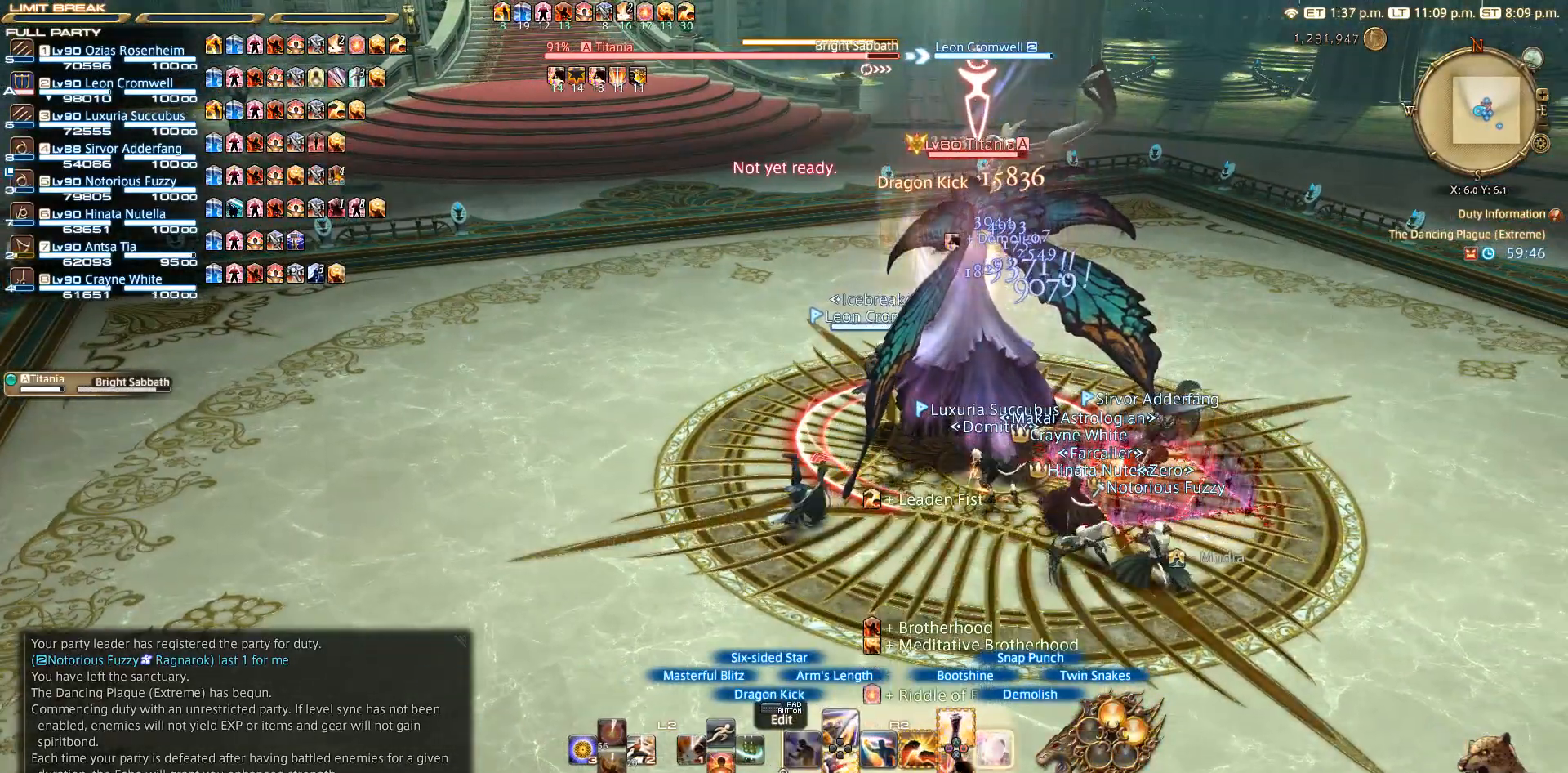
{"buttons": ["R2"], "left_stick": "right", "right_stick": "center", "events": [[17, "CIRCLE", "up"], [117, "R2", "up"], [333, "left_stick", "right"], [367, "R2", "down"]]}
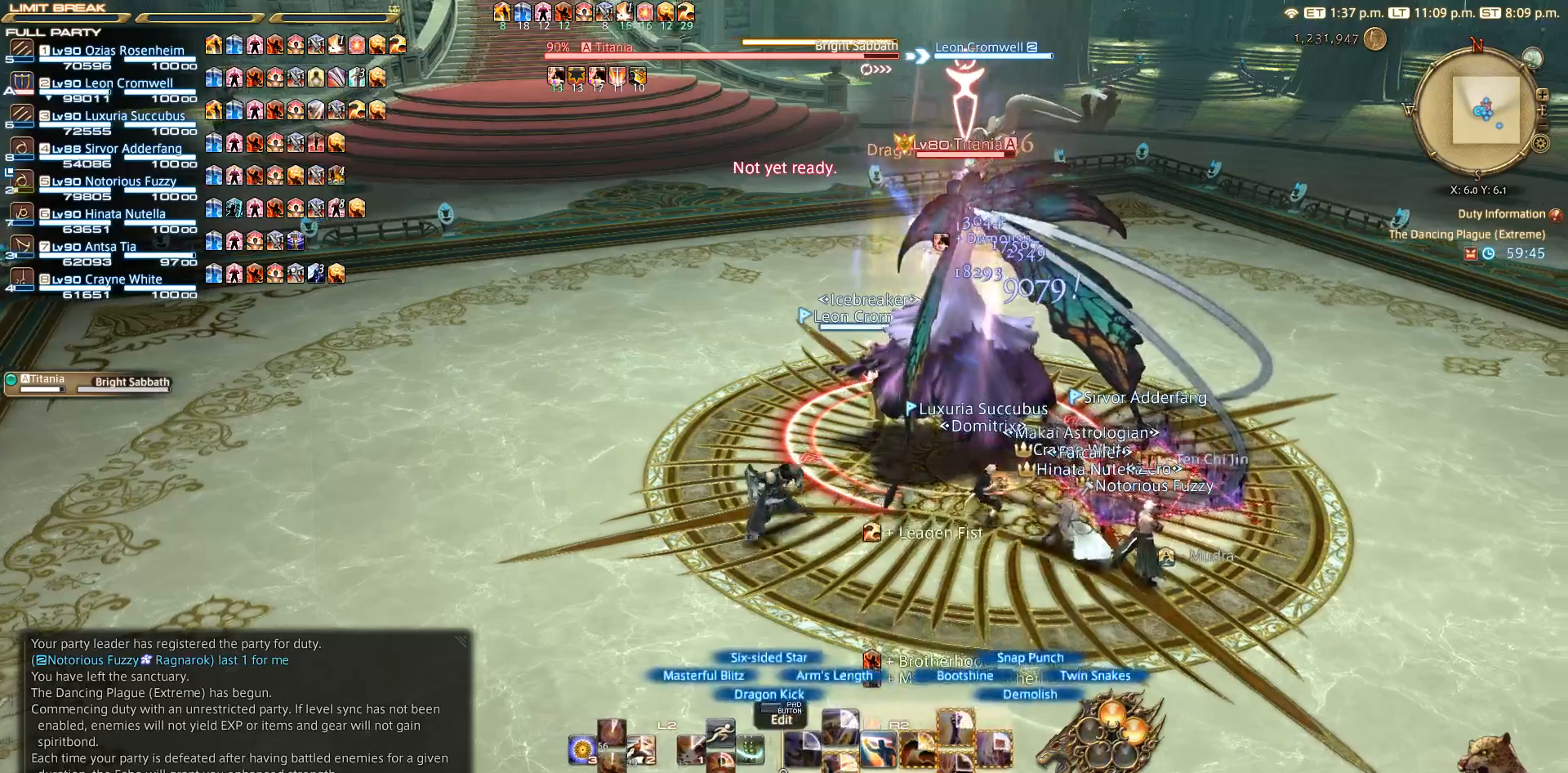
{"buttons": ["CROSS", "R2"], "left_stick": "right", "right_stick": "center", "events": [[133, "CROSS", "down"], [200, "CROSS", "up"], [417, "CROSS", "down"]]}
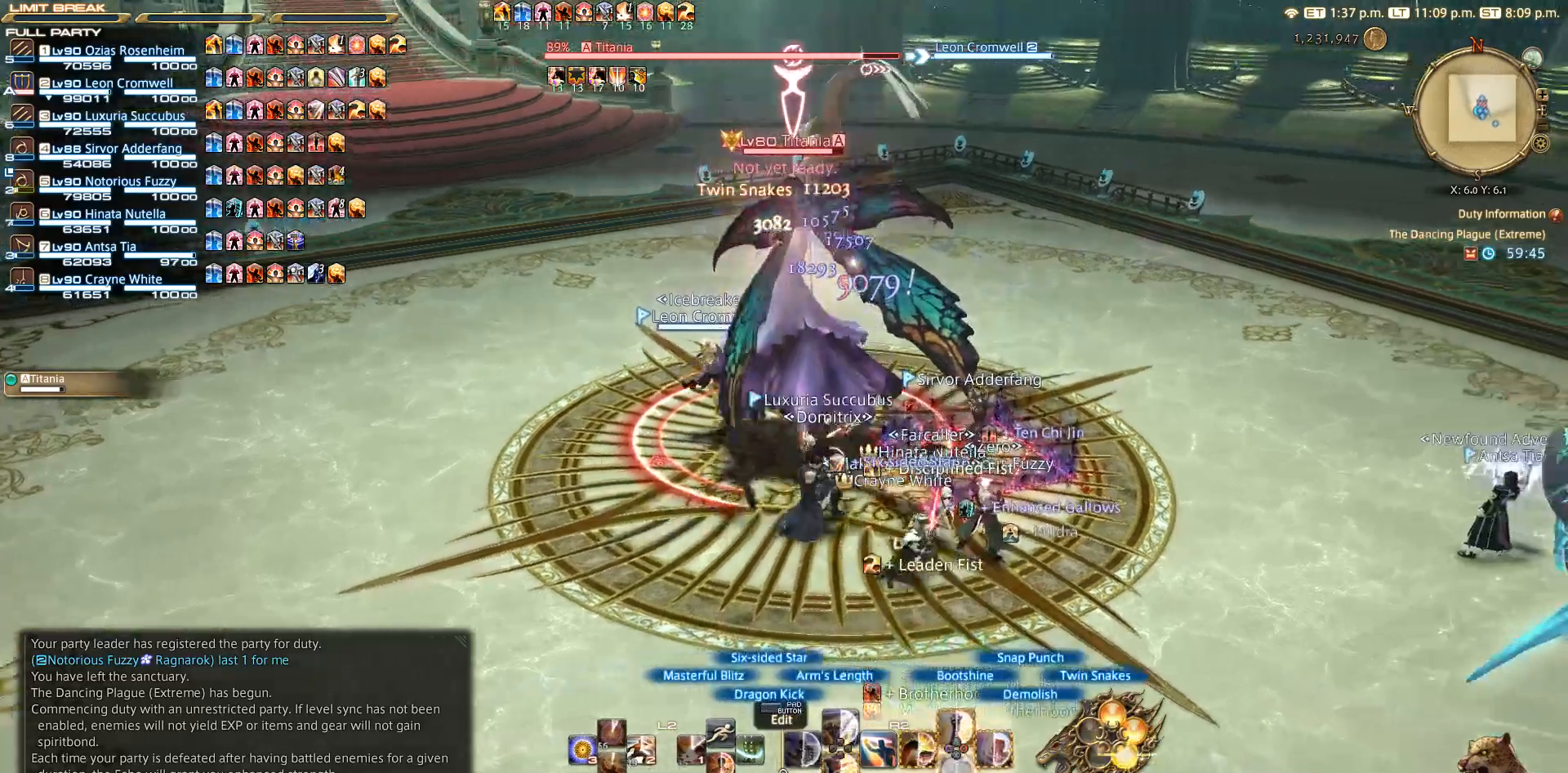
{"buttons": ["CROSS", "R2"], "left_stick": "up", "right_stick": "center", "events": [[17, "CROSS", "up"], [233, "CROSS", "down"], [317, "CROSS", "up"], [450, "left_stick", "up"], [483, "CROSS", "down"]]}
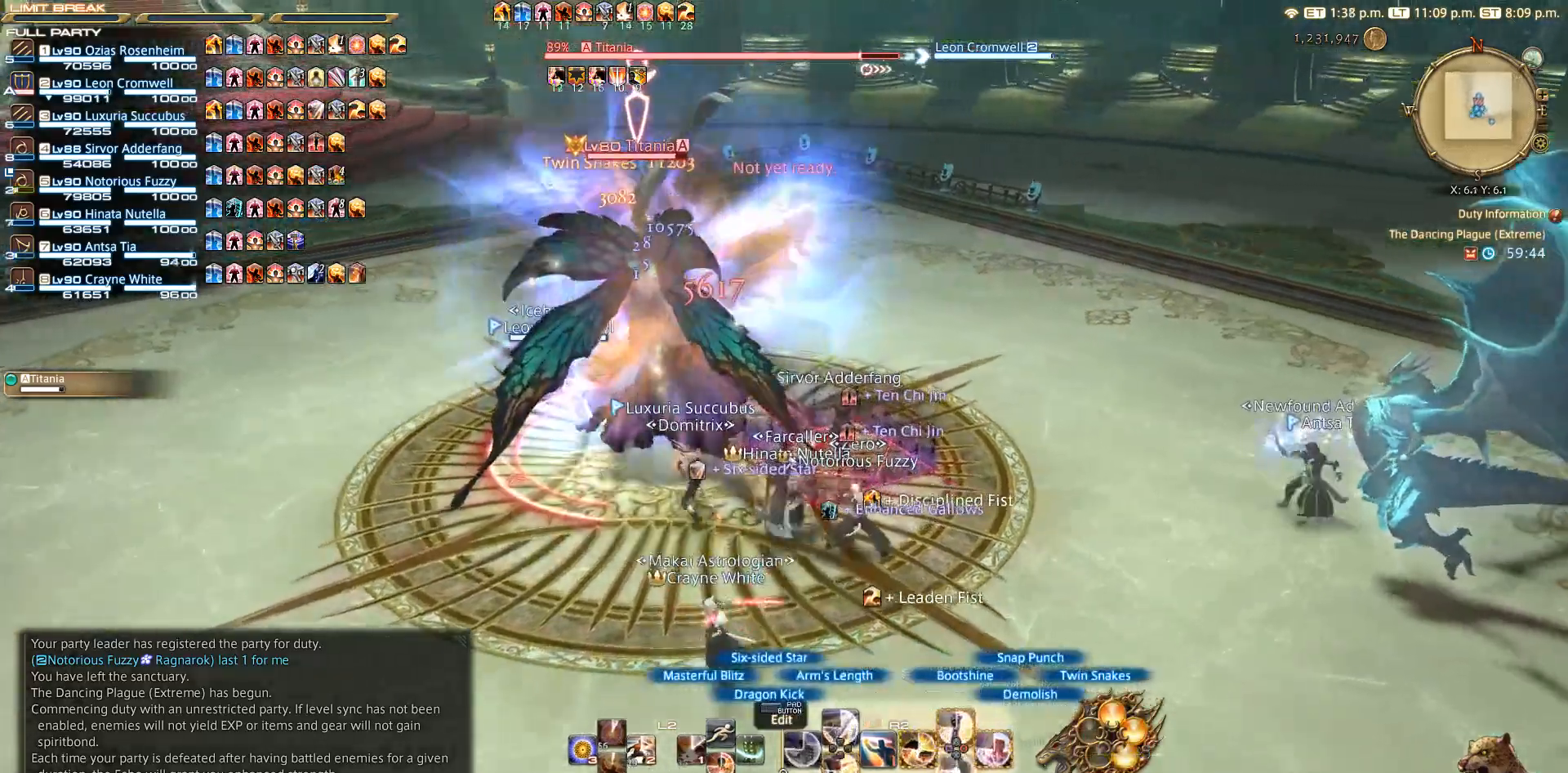
{"buttons": ["R2"], "left_stick": "down-left", "right_stick": "center", "events": [[33, "left_stick", "center"], [50, "CROSS", "up"], [300, "CROSS", "down"], [383, "CROSS", "up"], [417, "CROSS", "down"], [450, "left_stick", "down-left"], [500, "CROSS", "up"]]}
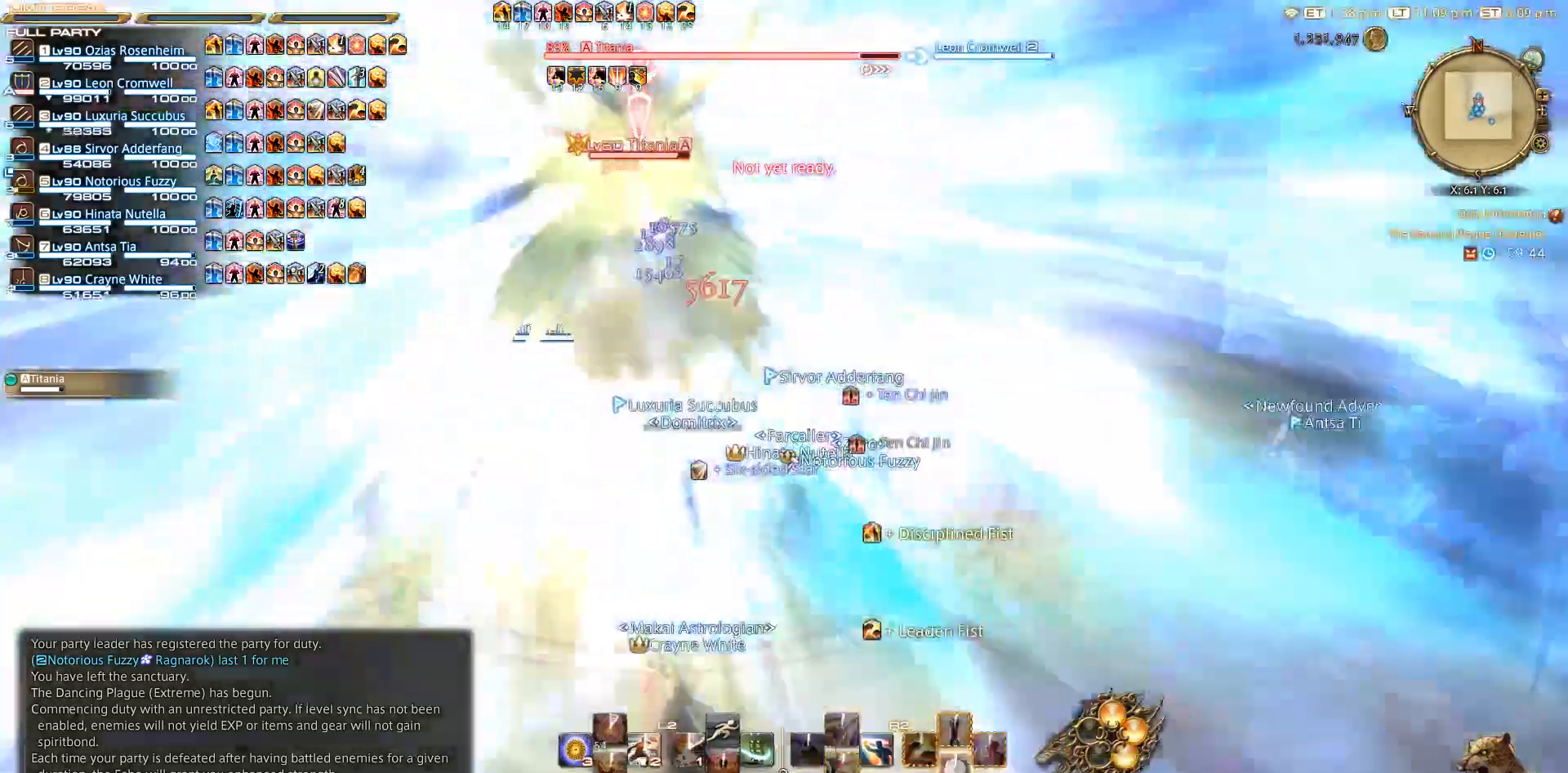
{"buttons": [], "left_stick": "left", "right_stick": "center", "events": [[17, "R2", "up"], [17, "left_stick", "left"]]}
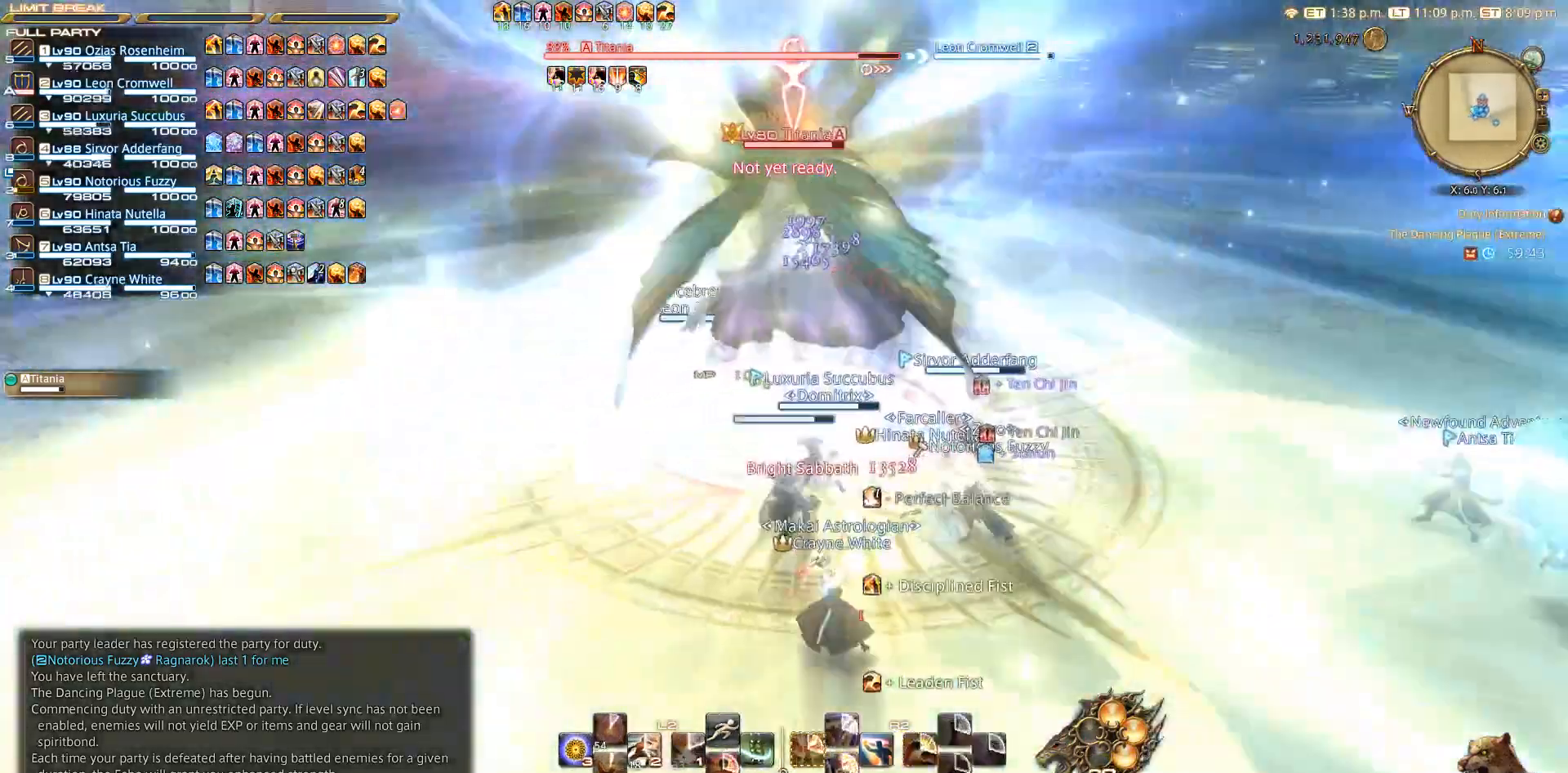
{"buttons": ["R2"], "left_stick": "up-left", "right_stick": "center", "events": [[367, "R2", "down"], [450, "left_stick", "up-left"]]}
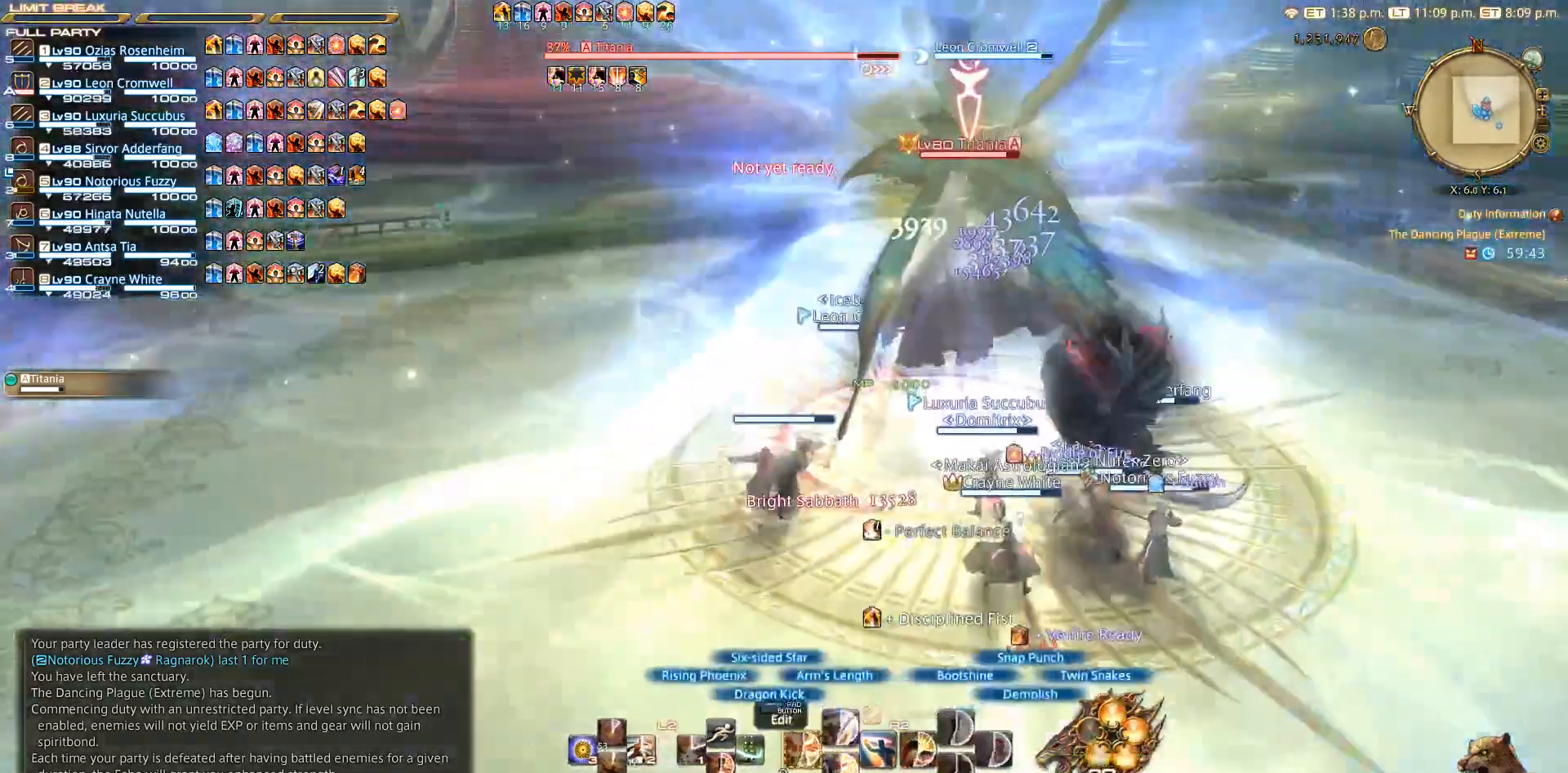
{"buttons": ["R2", "DPAD_LEFT"], "left_stick": "center", "right_stick": "center", "events": [[50, "left_stick", "up-right"], [100, "left_stick", "center"], [317, "DPAD_LEFT", "down"]]}
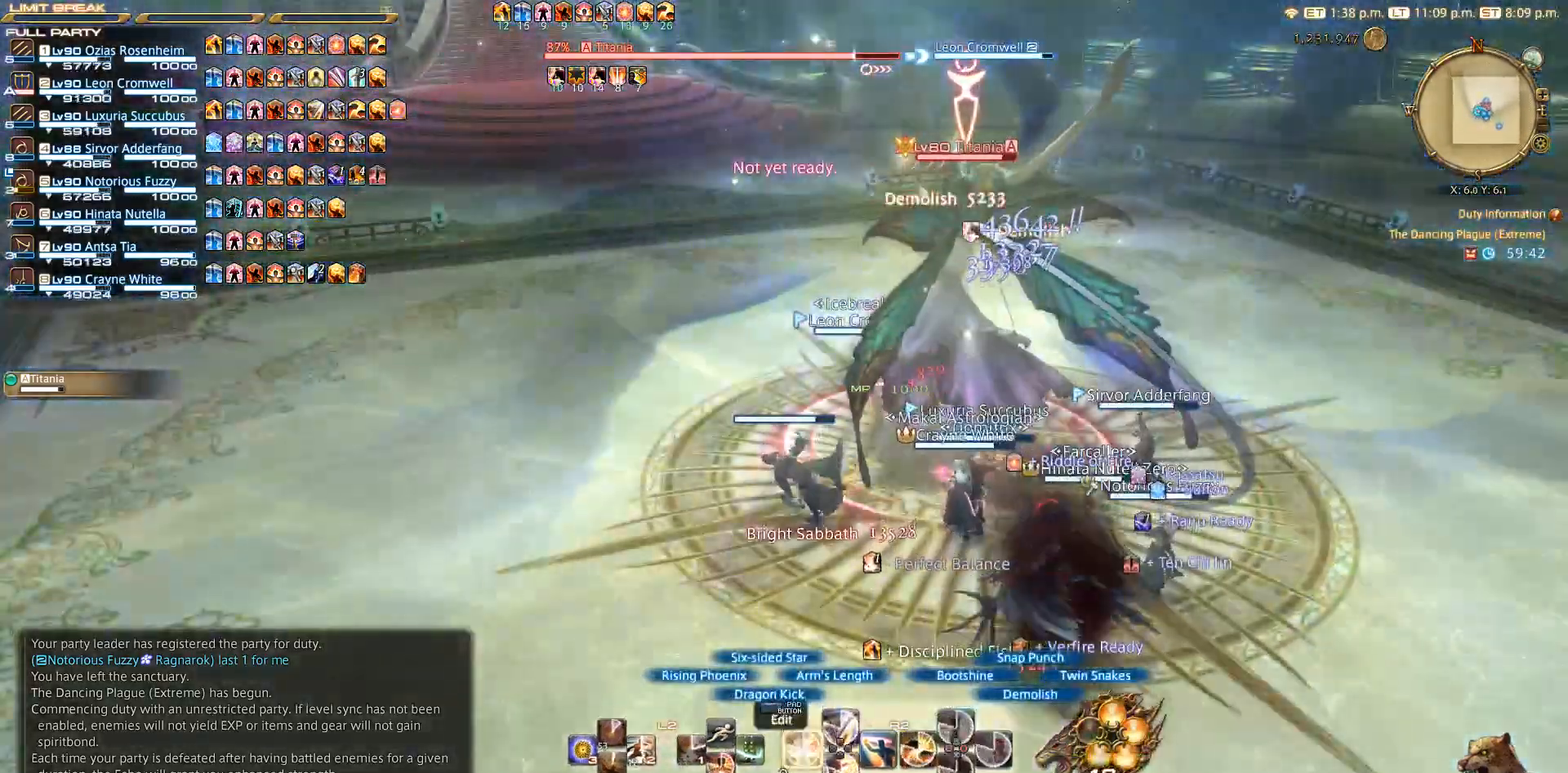
{"buttons": ["R2"], "left_stick": "center", "right_stick": "center", "events": [[17, "DPAD_LEFT", "up"]]}
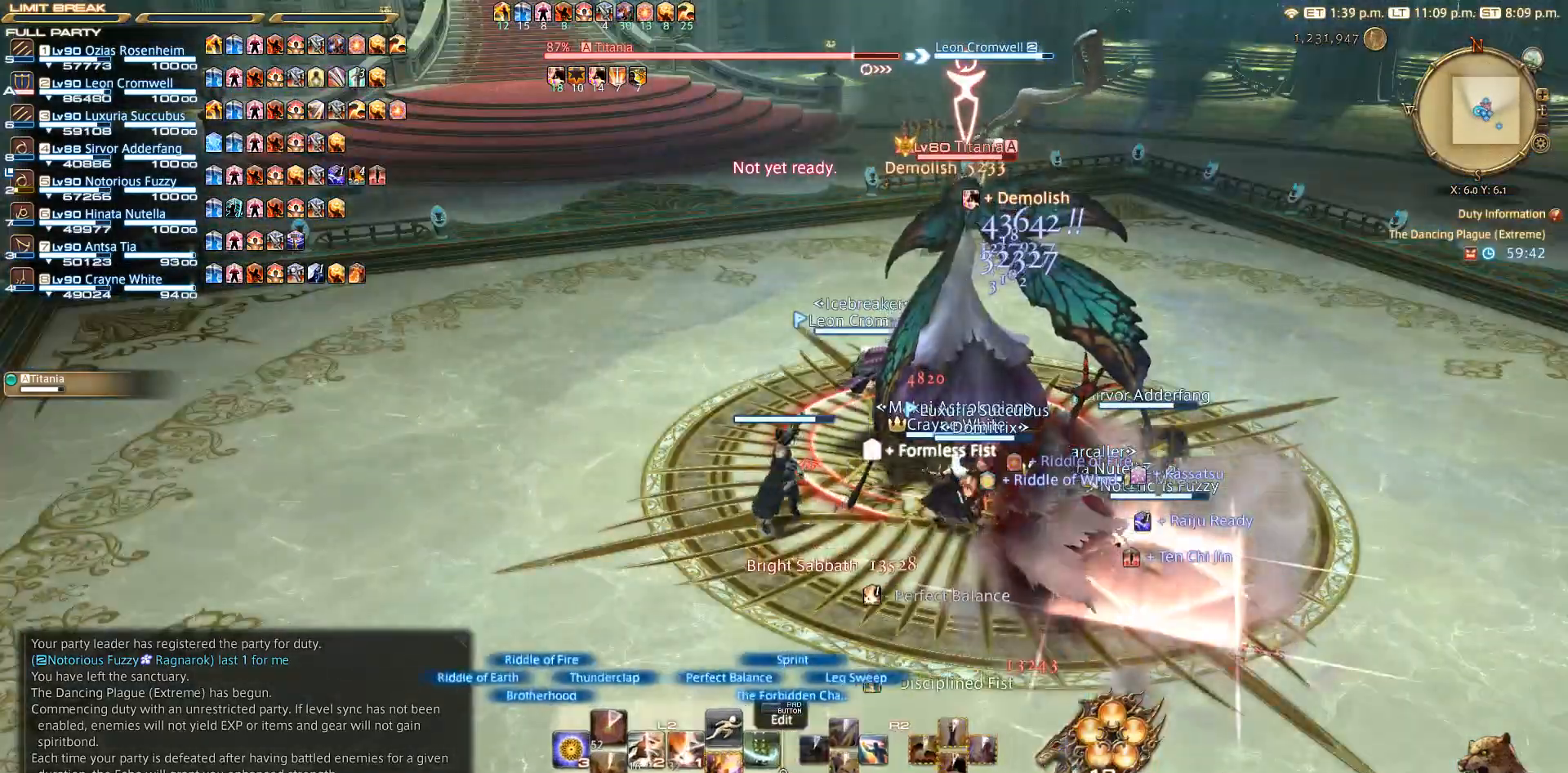
{"buttons": ["CROSS", "L2"], "left_stick": "center", "right_stick": "center", "events": [[17, "L2", "down"], [17, "R2", "up"], [417, "CROSS", "down"]]}
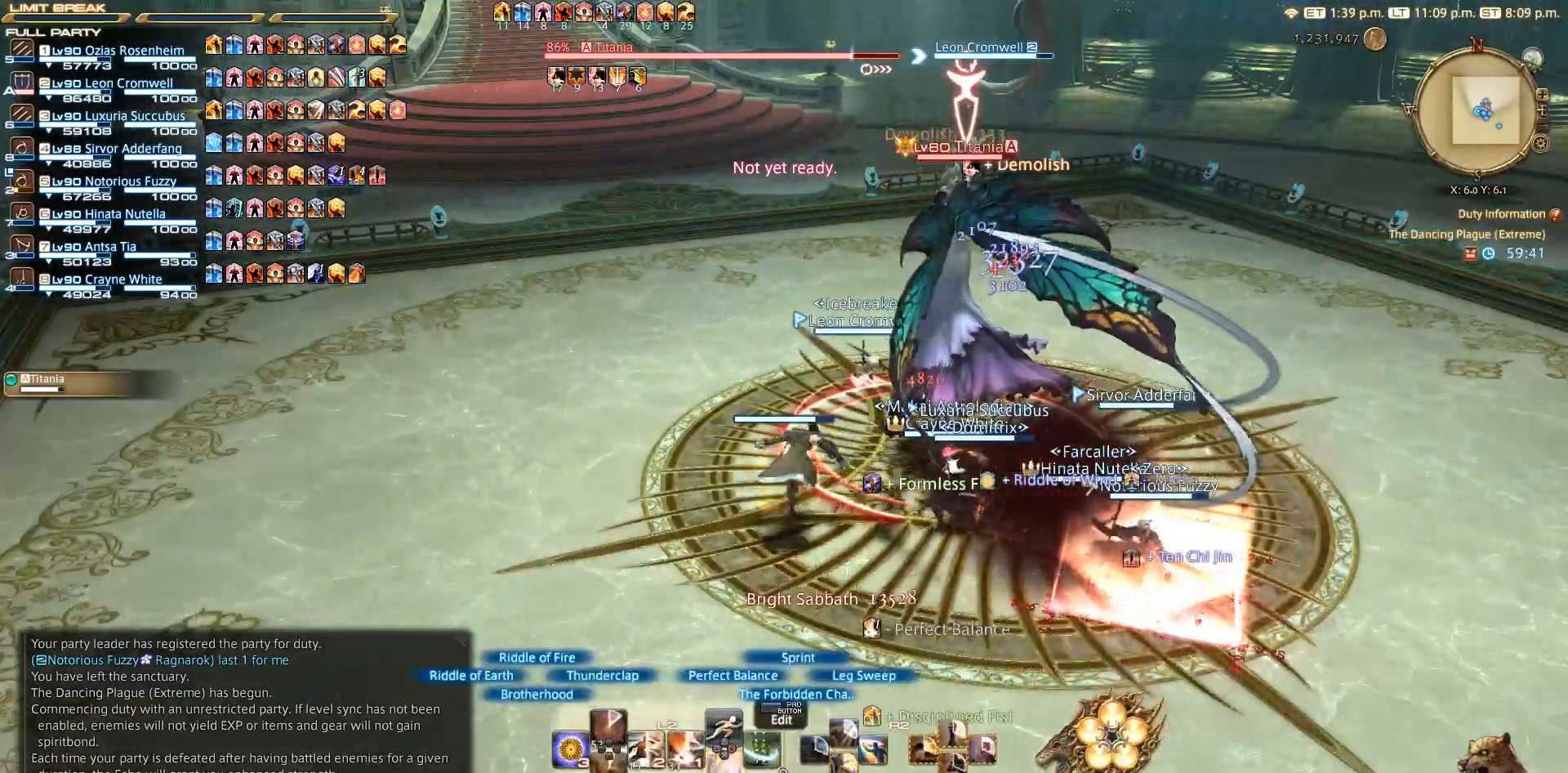
{"buttons": ["L2"], "left_stick": "center", "right_stick": "center", "events": [[17, "CROSS", "up"]]}